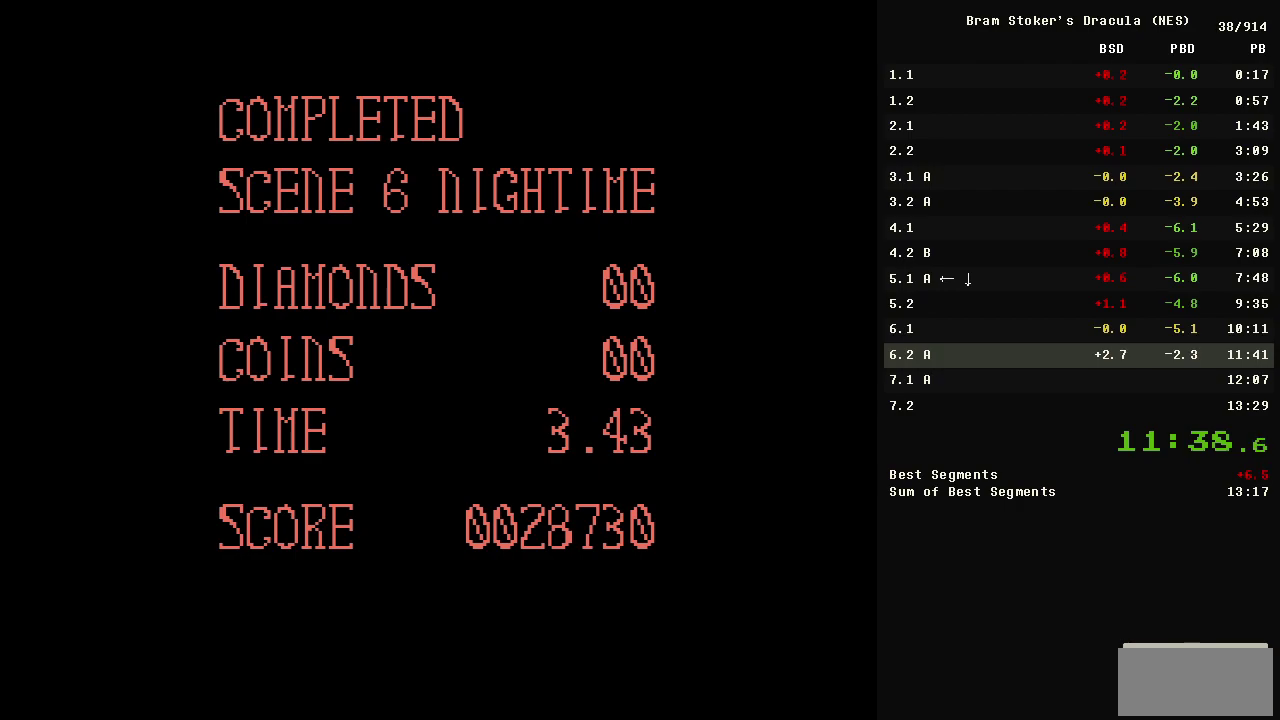
Gameplay with a controller (Nintendo layout); each line is a JSON object with the inputs held at the frame after it. "events" lists button and stick changes between this image and that frame as [ms after this image, input, new state], when the widget could be followed in between. Not read: L3 R3.
{"buttons": ["START"], "events": []}
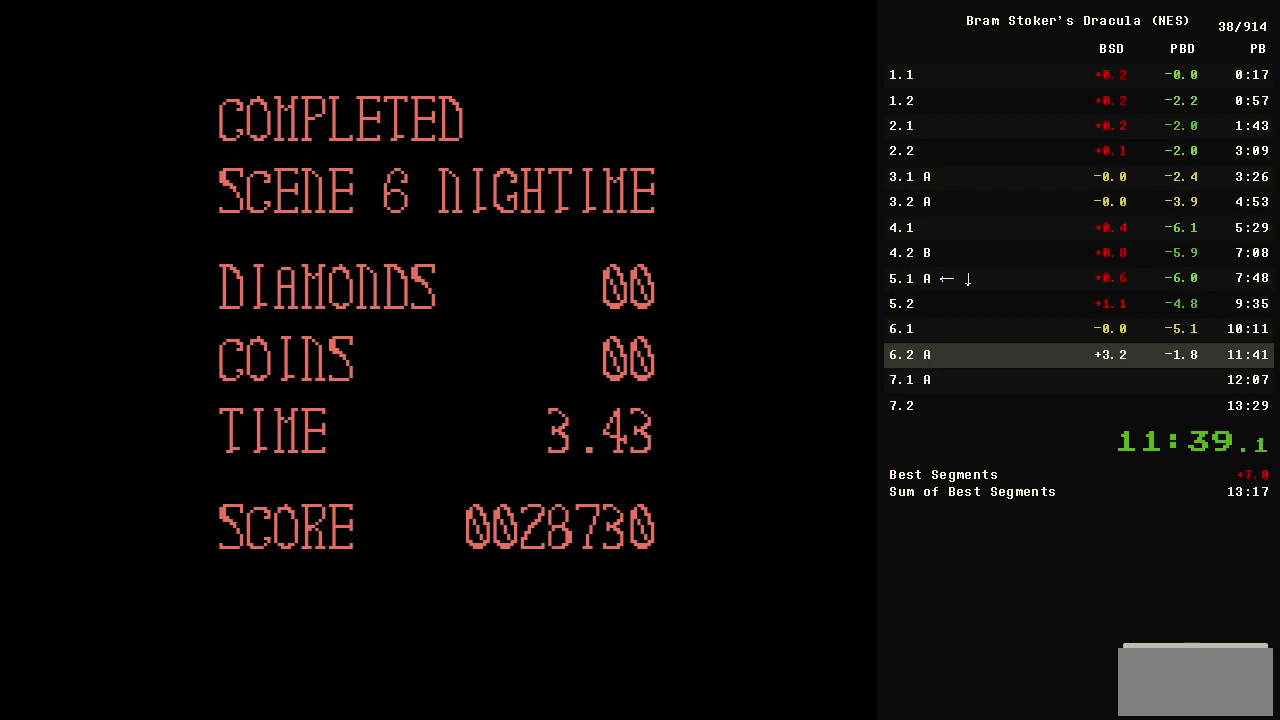
{"buttons": ["START"], "events": []}
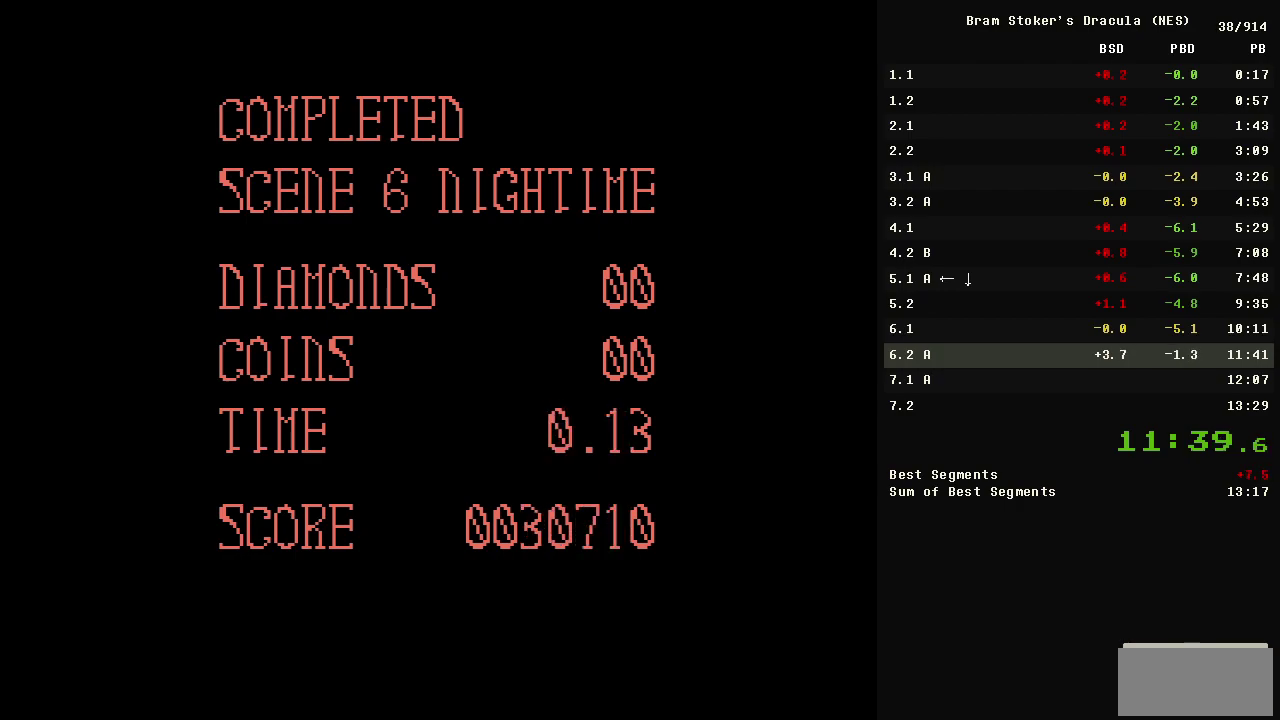
{"buttons": ["START"], "events": []}
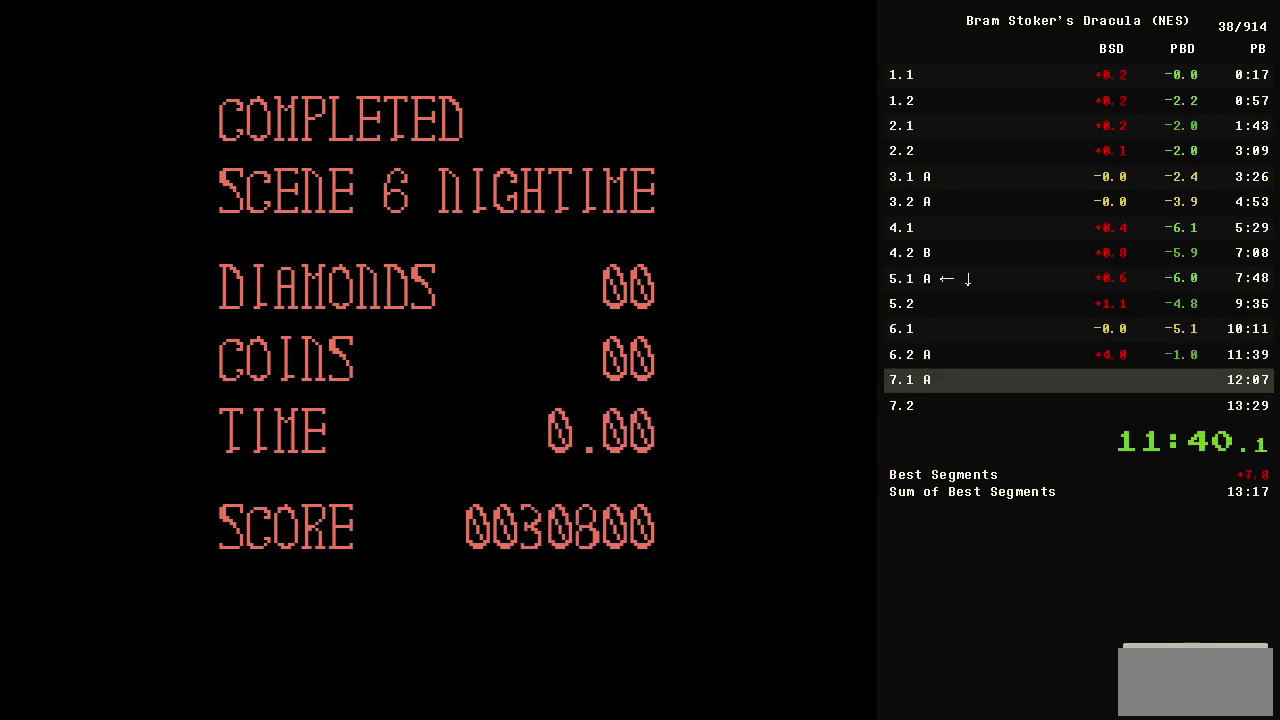
{"buttons": ["START"], "events": []}
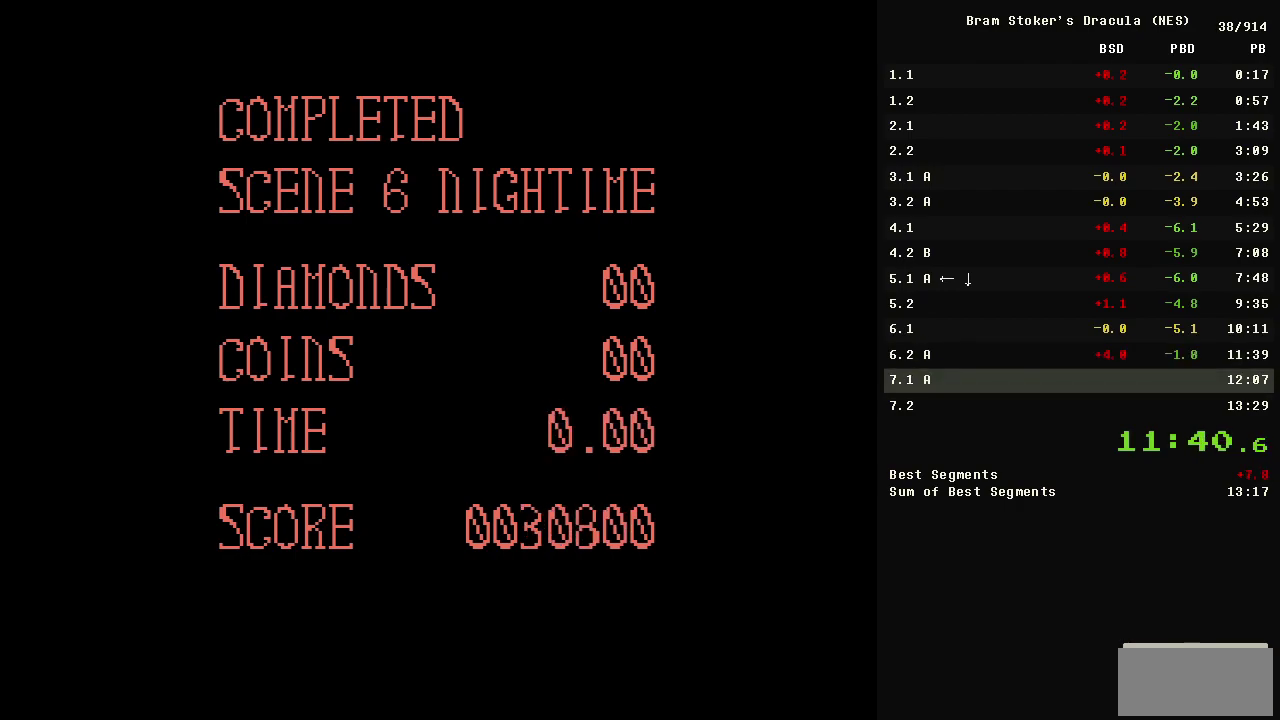
{"buttons": ["DPAD_RIGHT", "START"], "events": [[183, "DPAD_RIGHT", "down"]]}
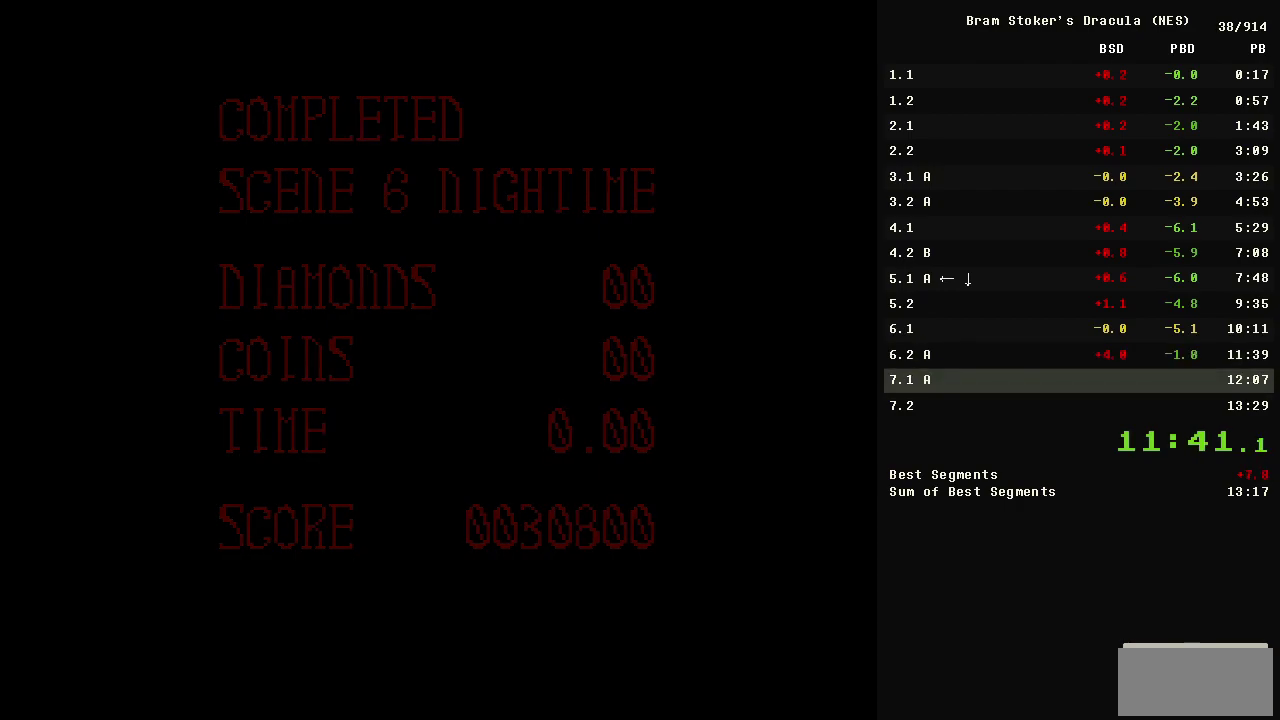
{"buttons": ["DPAD_RIGHT", "START"], "events": []}
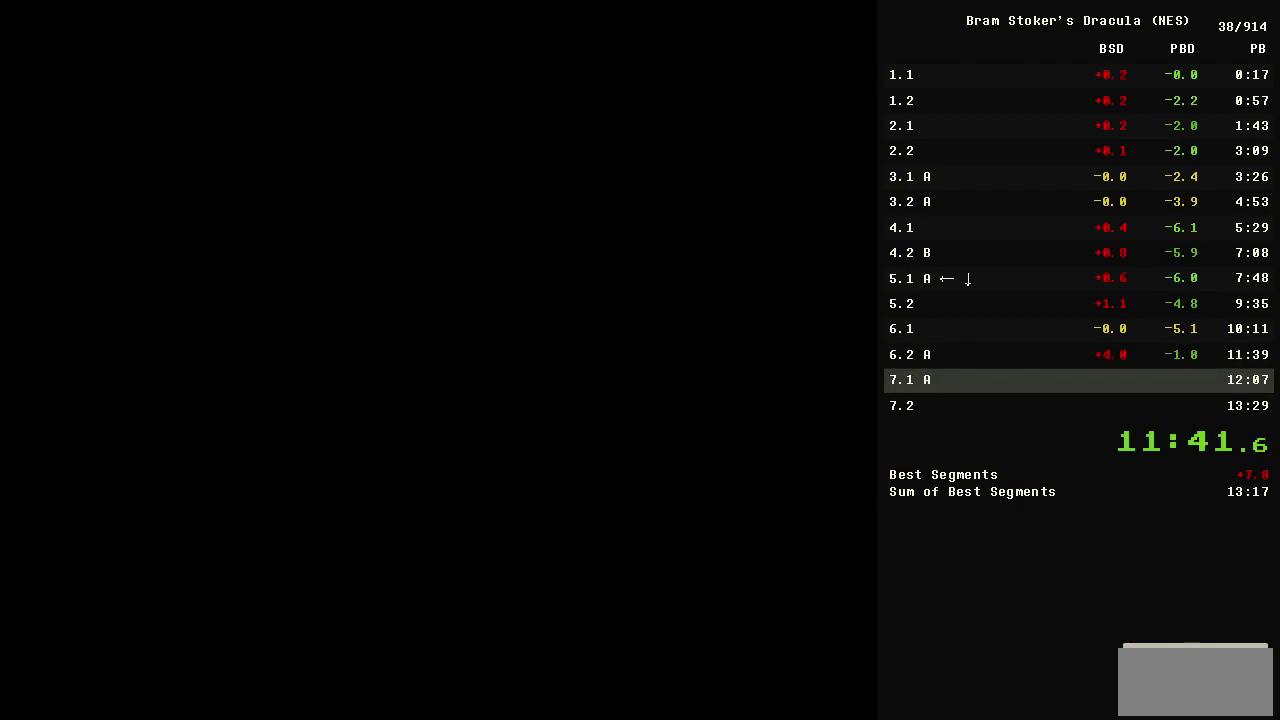
{"buttons": ["DPAD_RIGHT", "START"], "events": []}
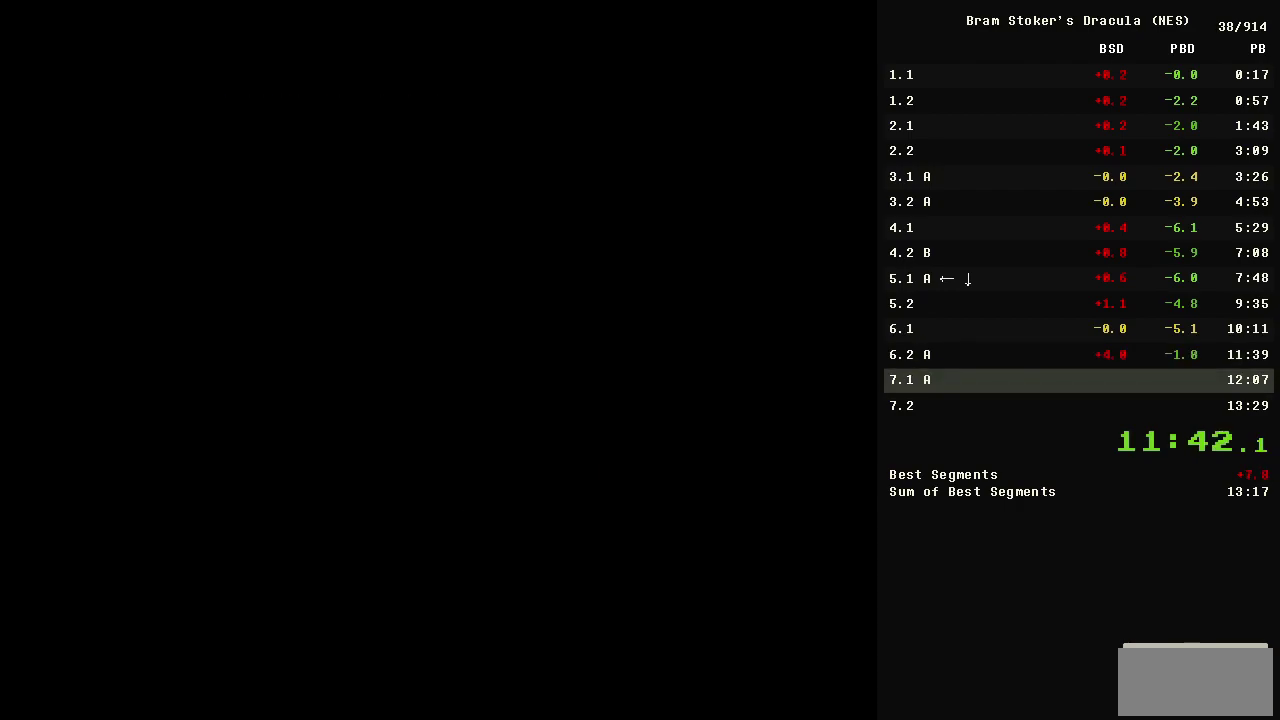
{"buttons": ["DPAD_RIGHT", "START"], "events": []}
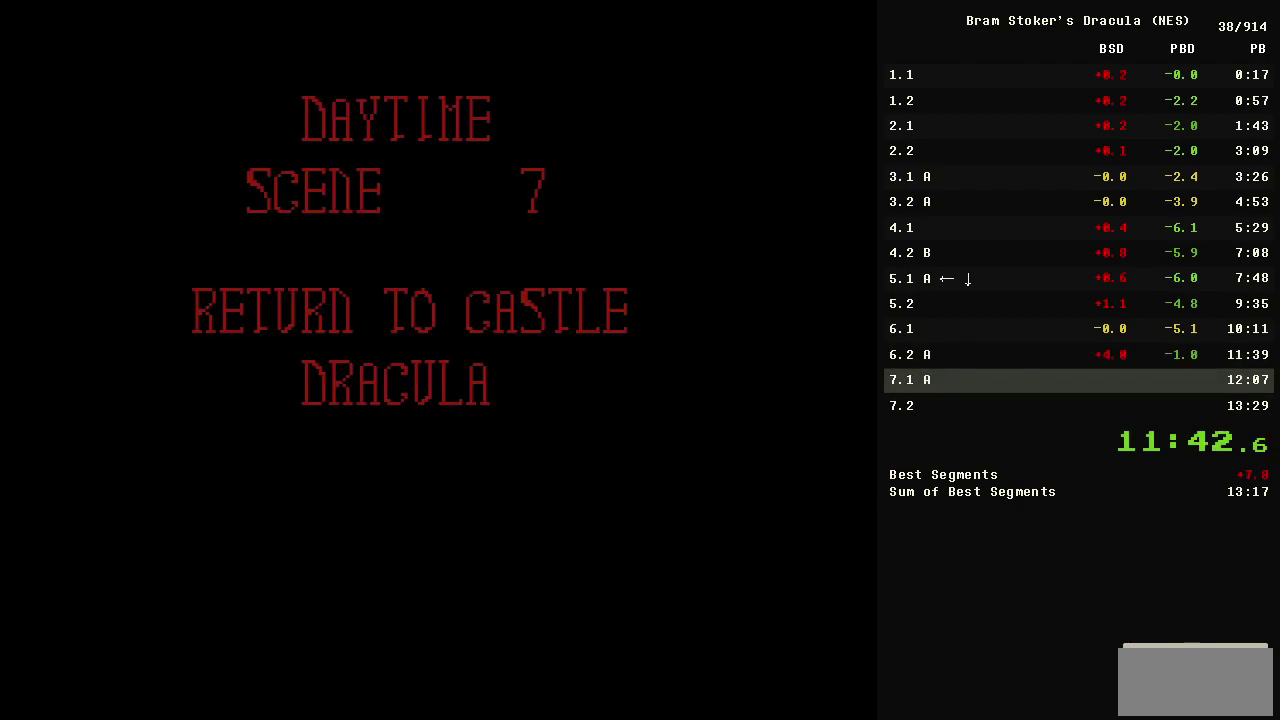
{"buttons": ["DPAD_RIGHT"], "events": [[417, "START", "up"]]}
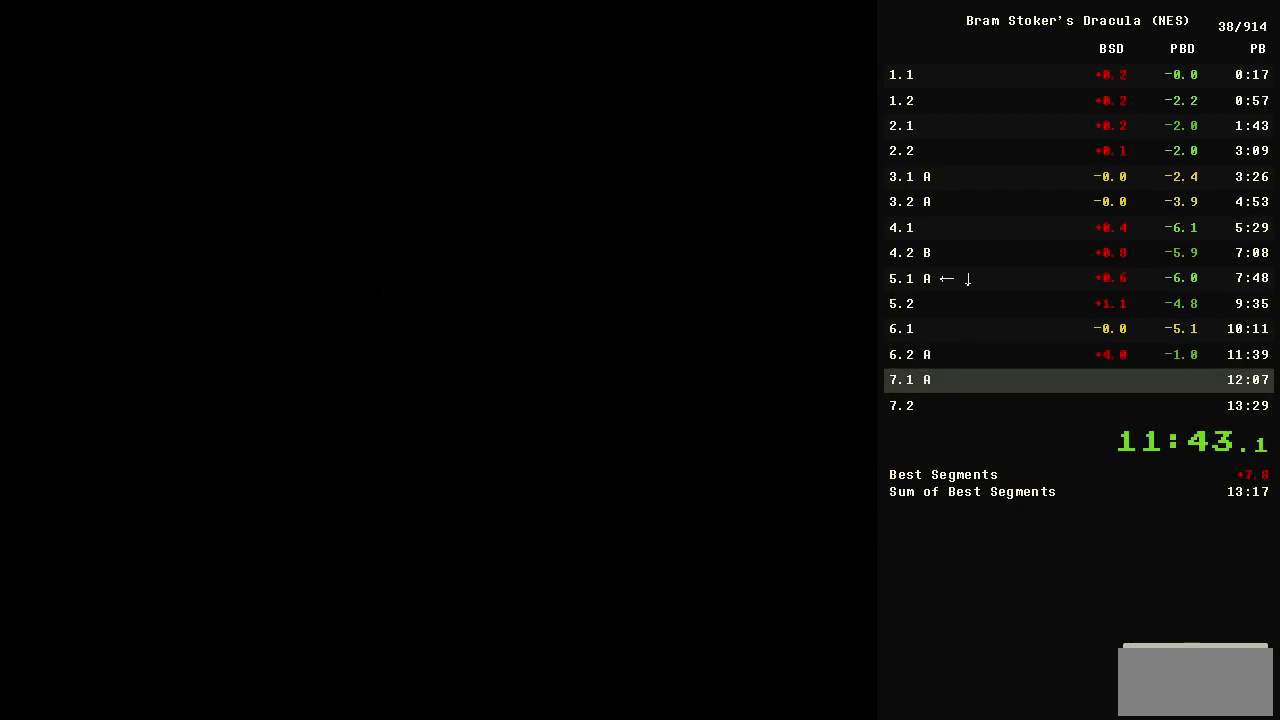
{"buttons": ["A", "DPAD_RIGHT"], "events": [[100, "A", "down"]]}
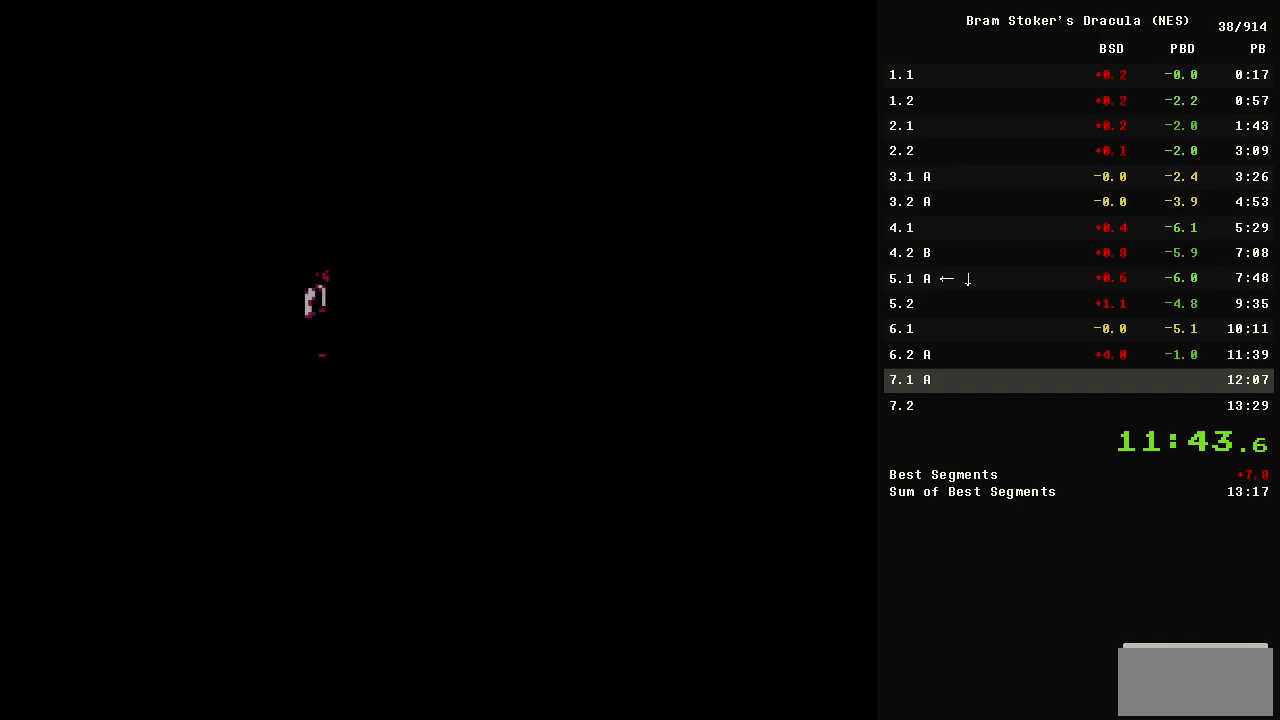
{"buttons": ["DPAD_RIGHT"], "events": [[400, "A", "up"]]}
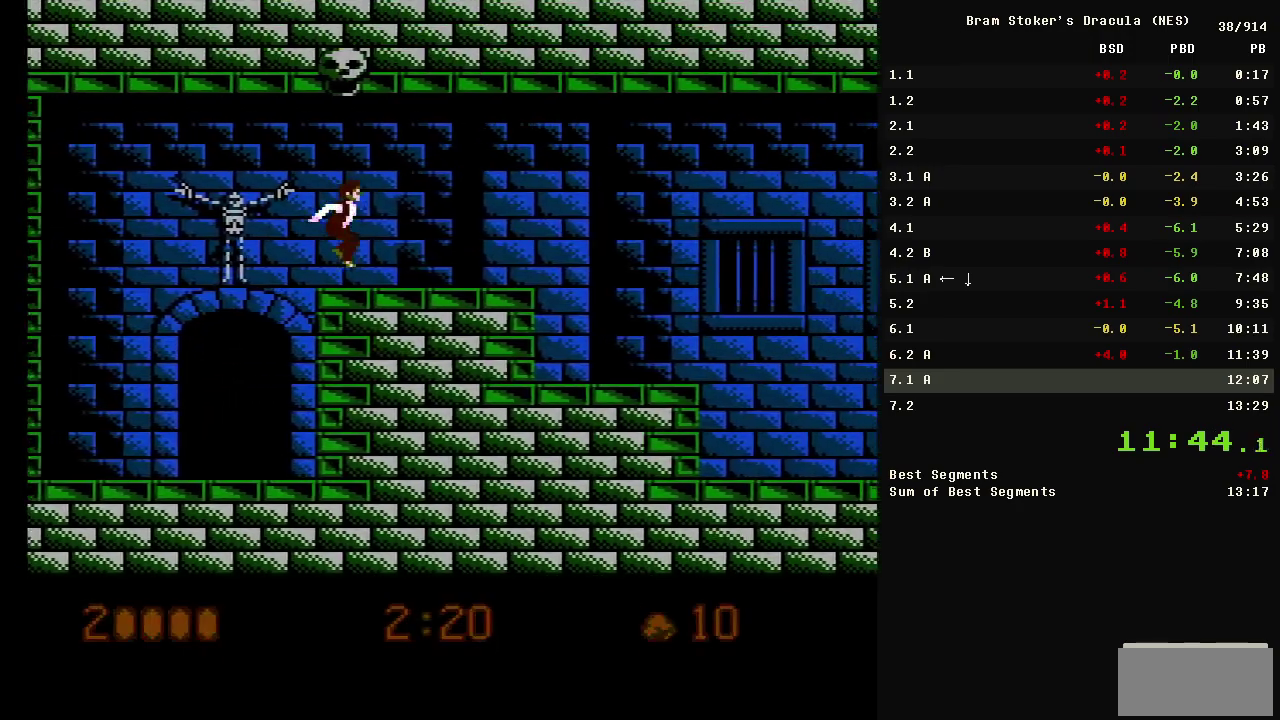
{"buttons": ["DPAD_RIGHT"], "events": [[383, "A", "down"], [467, "A", "up"]]}
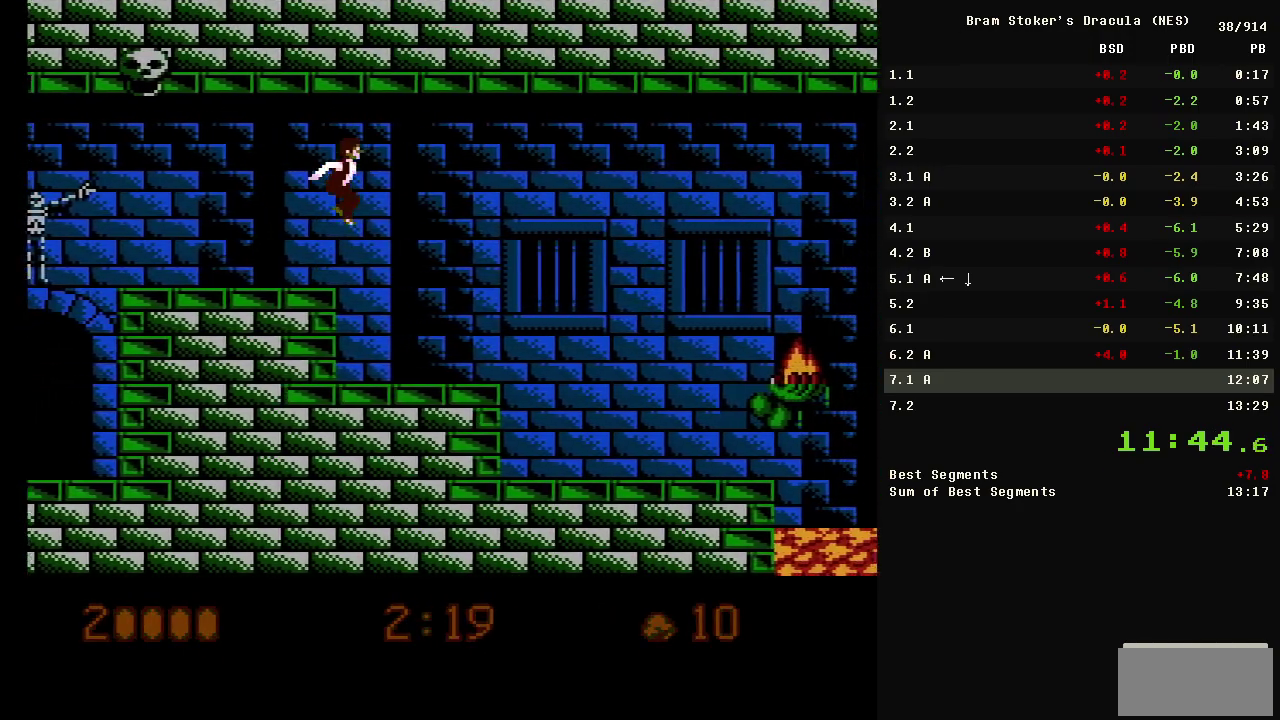
{"buttons": ["DPAD_RIGHT"], "events": []}
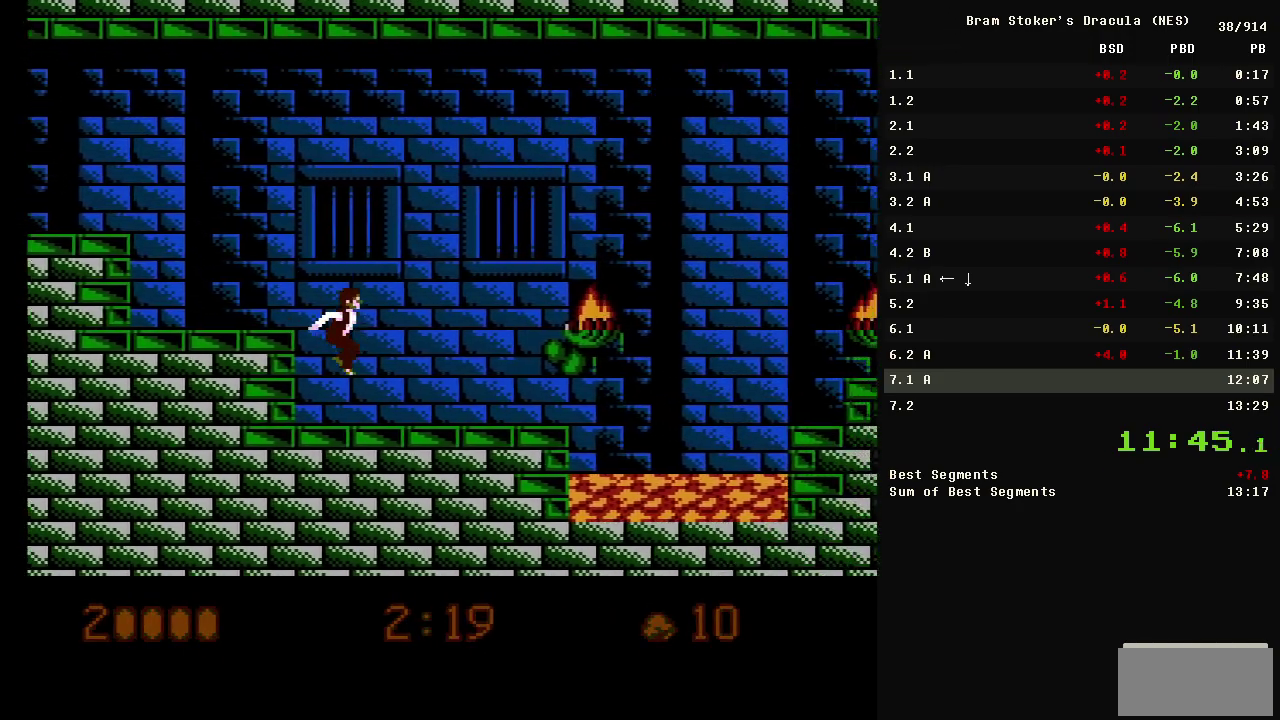
{"buttons": ["A", "DPAD_RIGHT"], "events": [[500, "A", "down"]]}
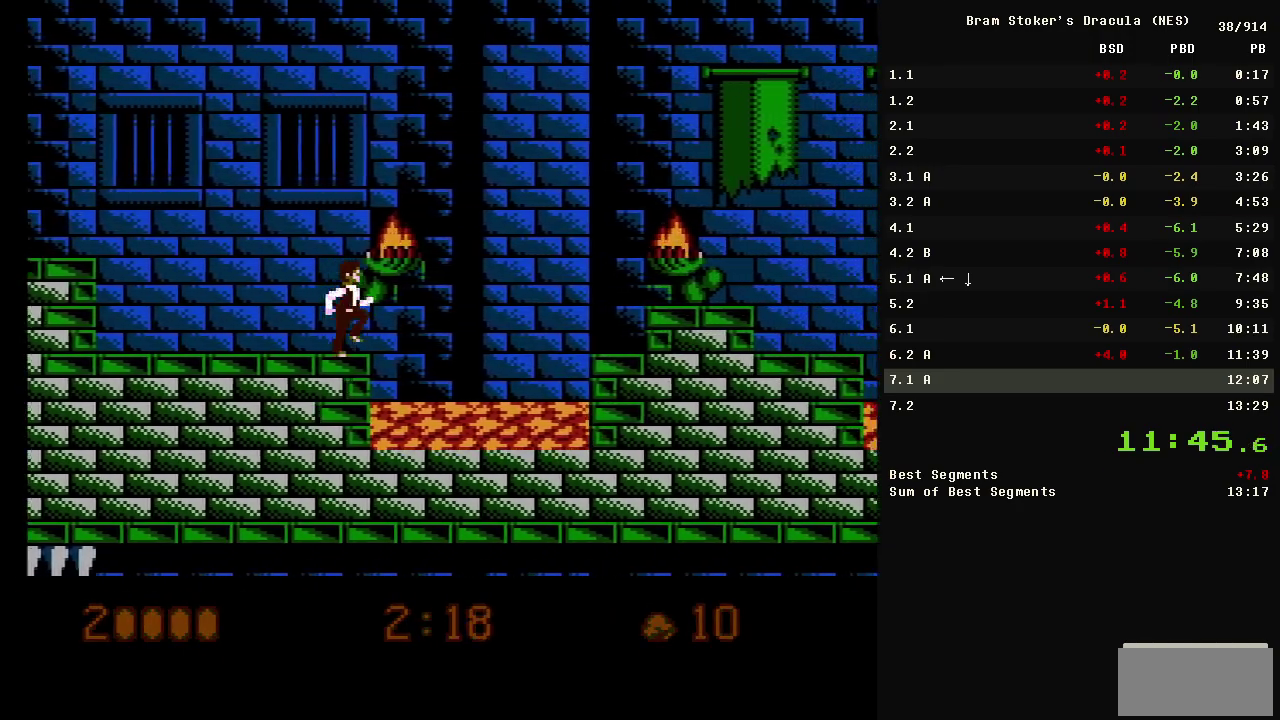
{"buttons": ["DPAD_RIGHT"], "events": [[367, "A", "up"]]}
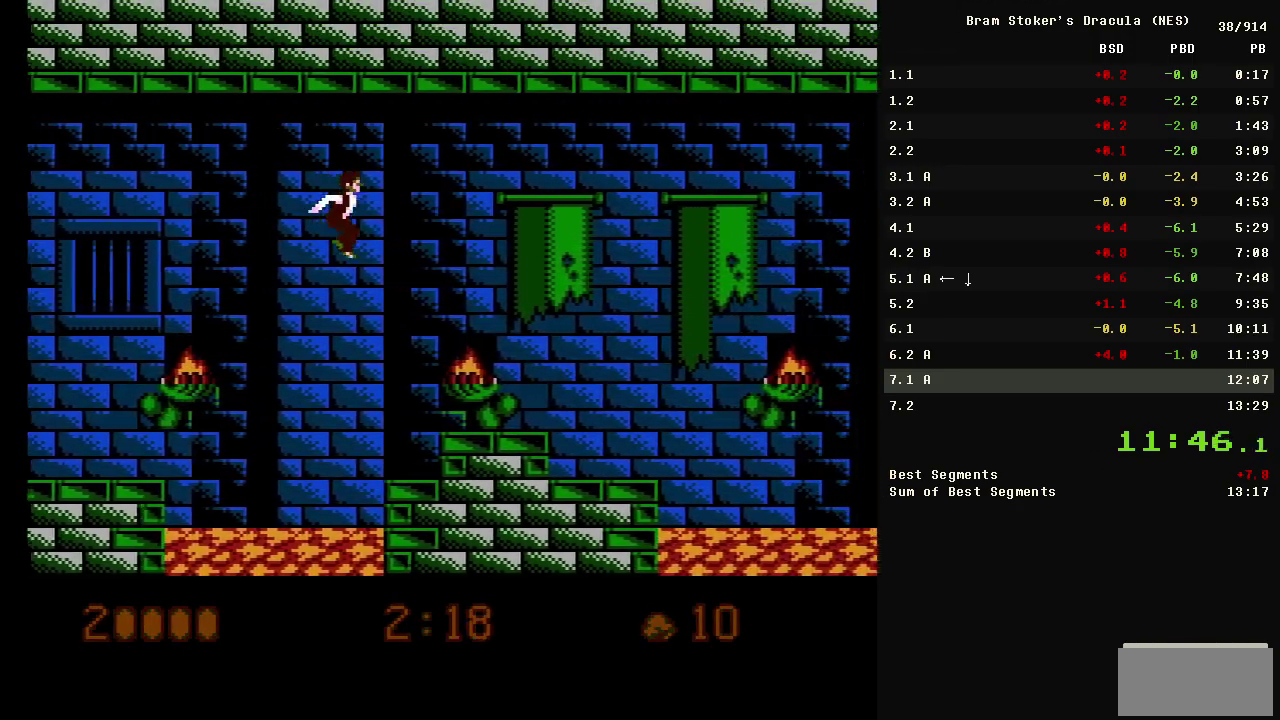
{"buttons": ["A", "DPAD_RIGHT"], "events": [[433, "A", "down"]]}
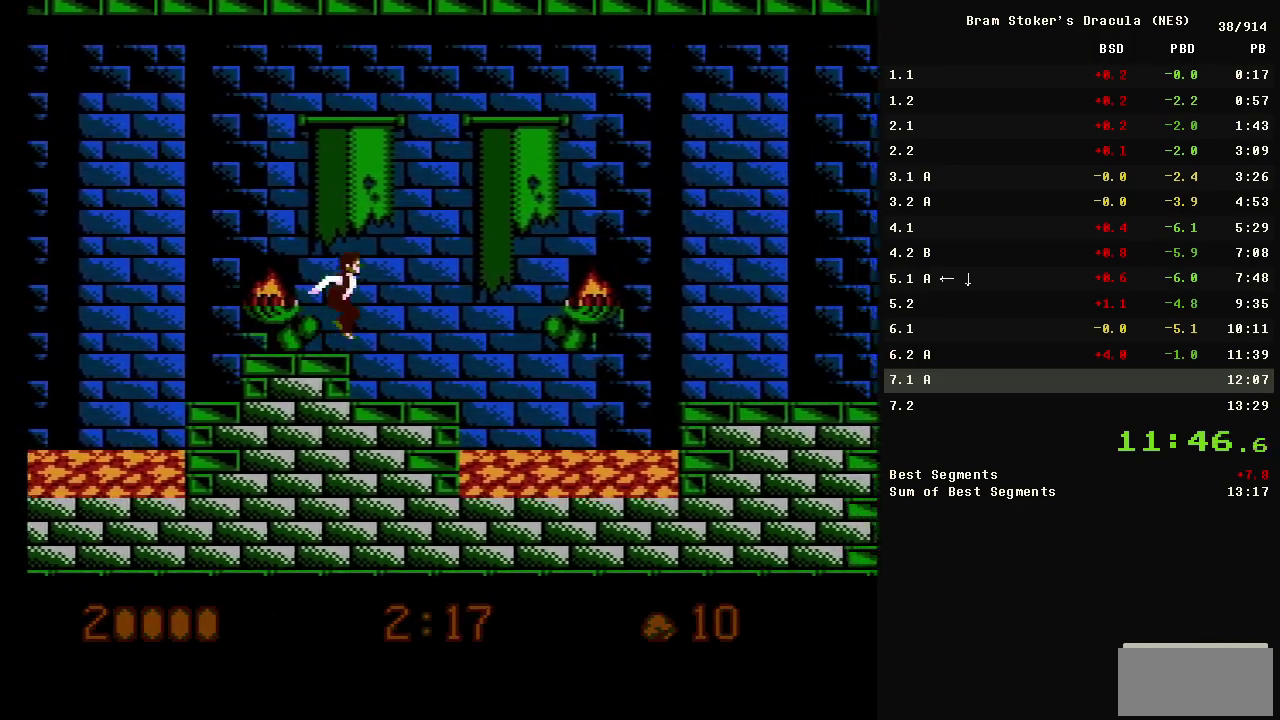
{"buttons": ["DPAD_RIGHT"], "events": [[317, "A", "up"]]}
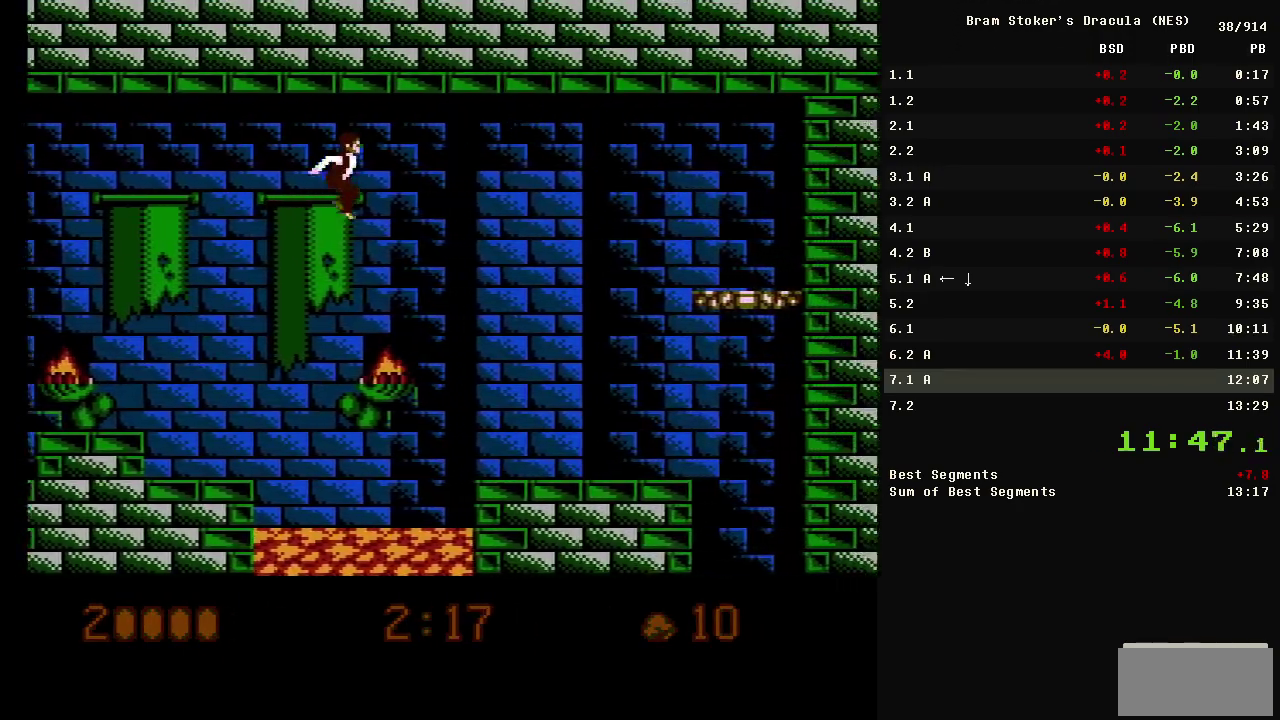
{"buttons": ["DPAD_RIGHT"], "events": []}
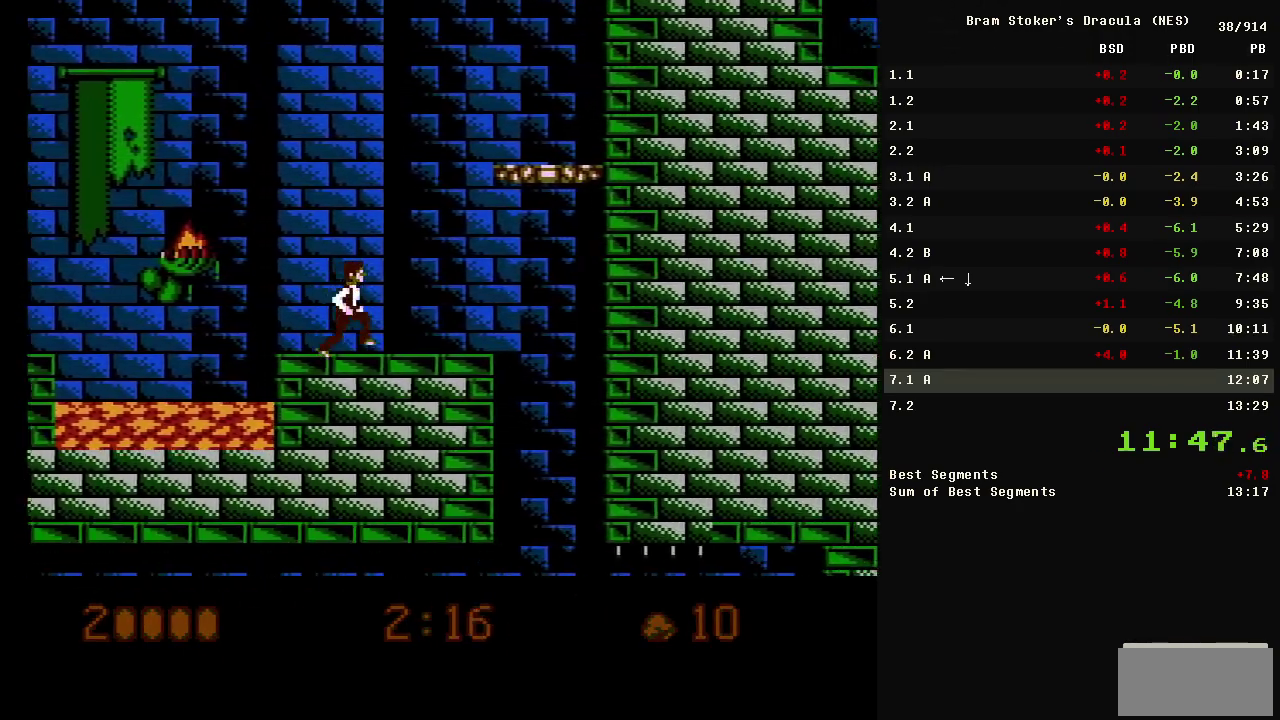
{"buttons": ["DPAD_LEFT"], "events": [[433, "DPAD_RIGHT", "up"], [483, "DPAD_LEFT", "down"]]}
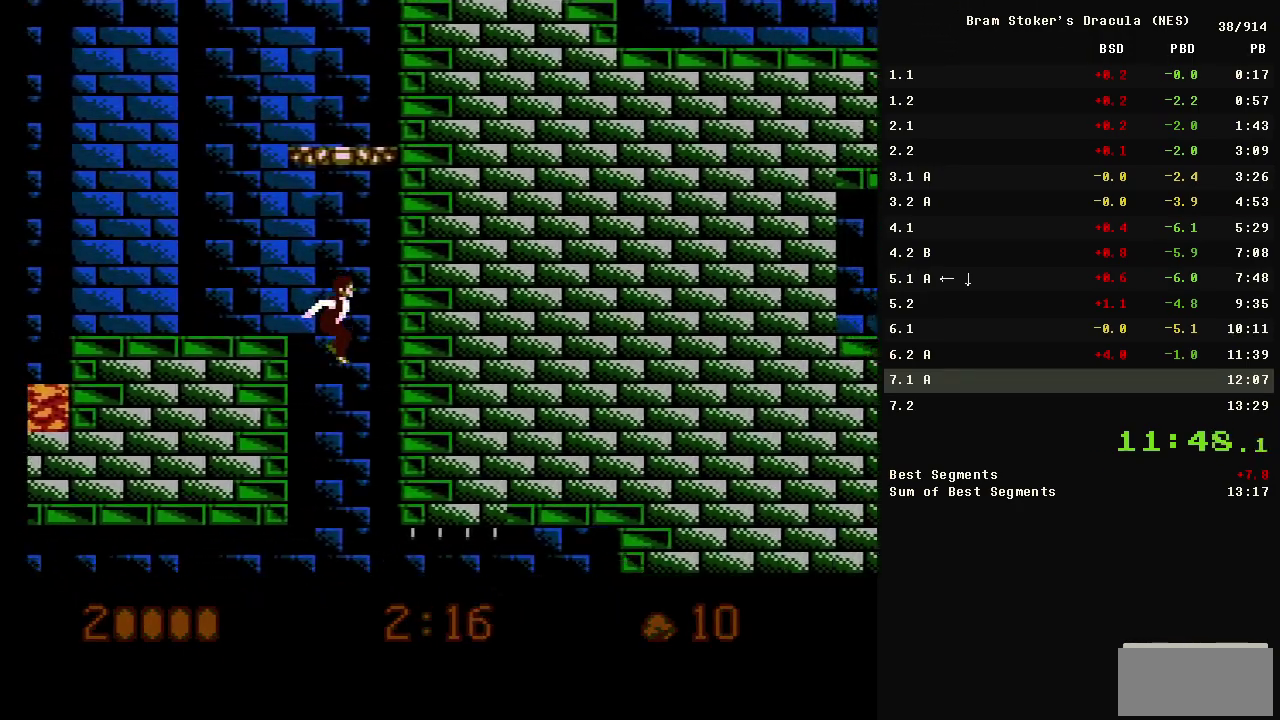
{"buttons": ["DPAD_LEFT"], "events": []}
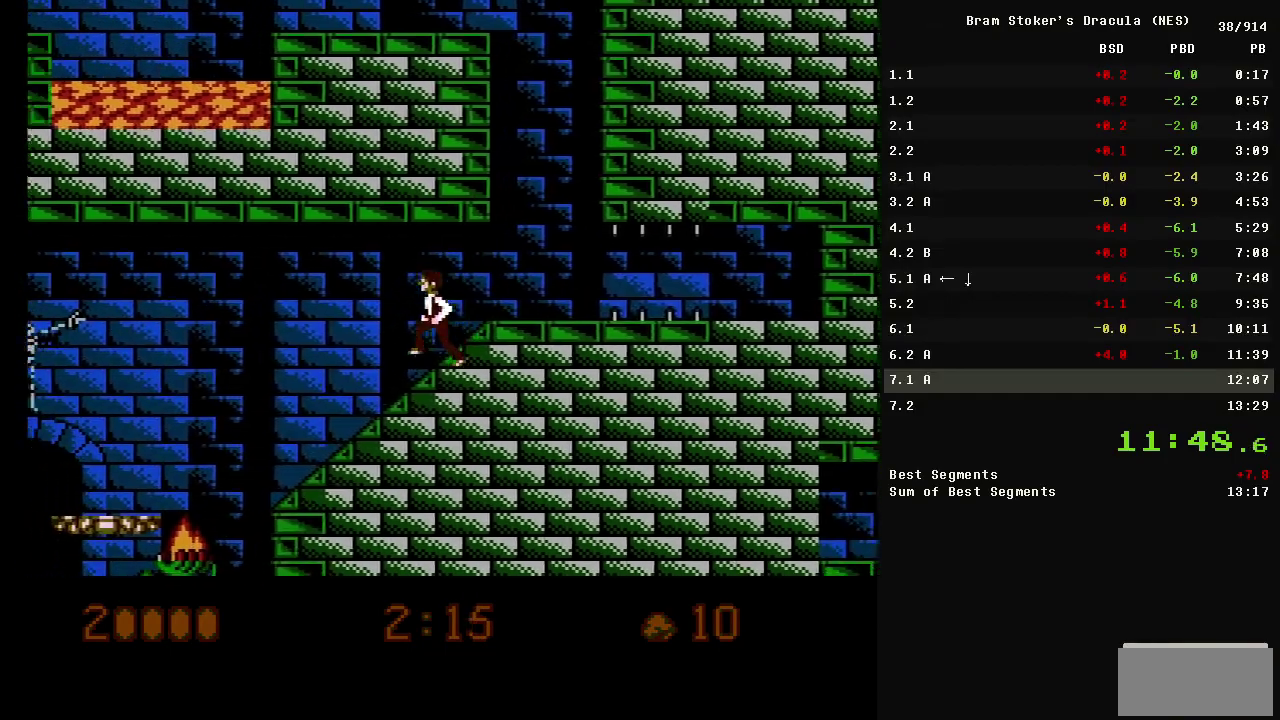
{"buttons": ["DPAD_LEFT"], "events": [[333, "A", "down"], [417, "A", "up"]]}
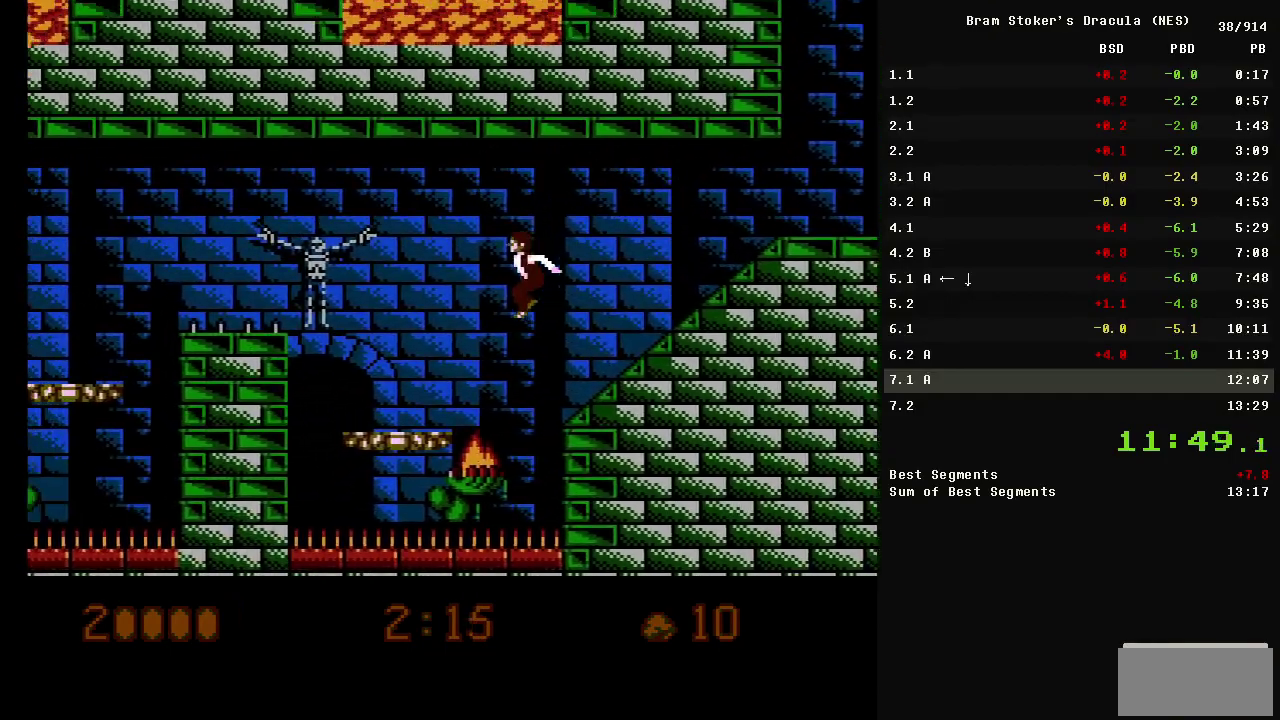
{"buttons": ["A", "DPAD_LEFT"], "events": [[383, "A", "down"]]}
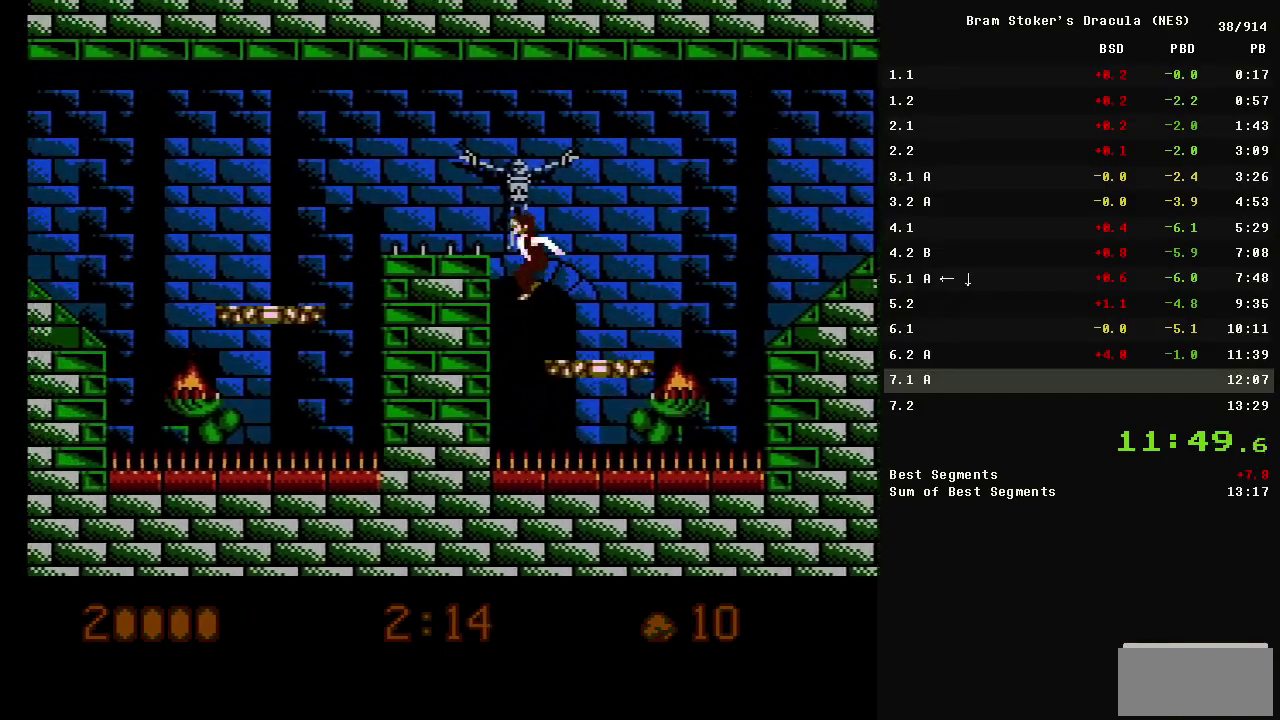
{"buttons": ["DPAD_LEFT"], "events": [[500, "A", "up"]]}
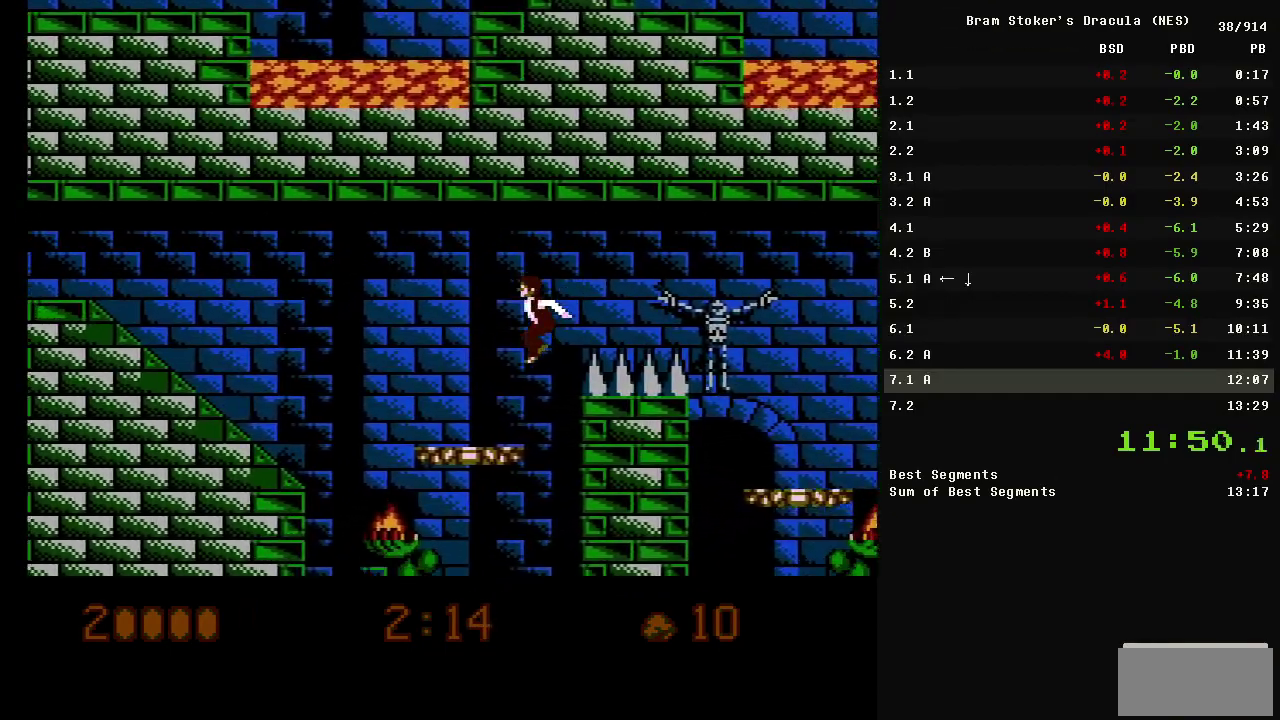
{"buttons": ["DPAD_LEFT"], "events": [[183, "A", "down"], [333, "A", "up"]]}
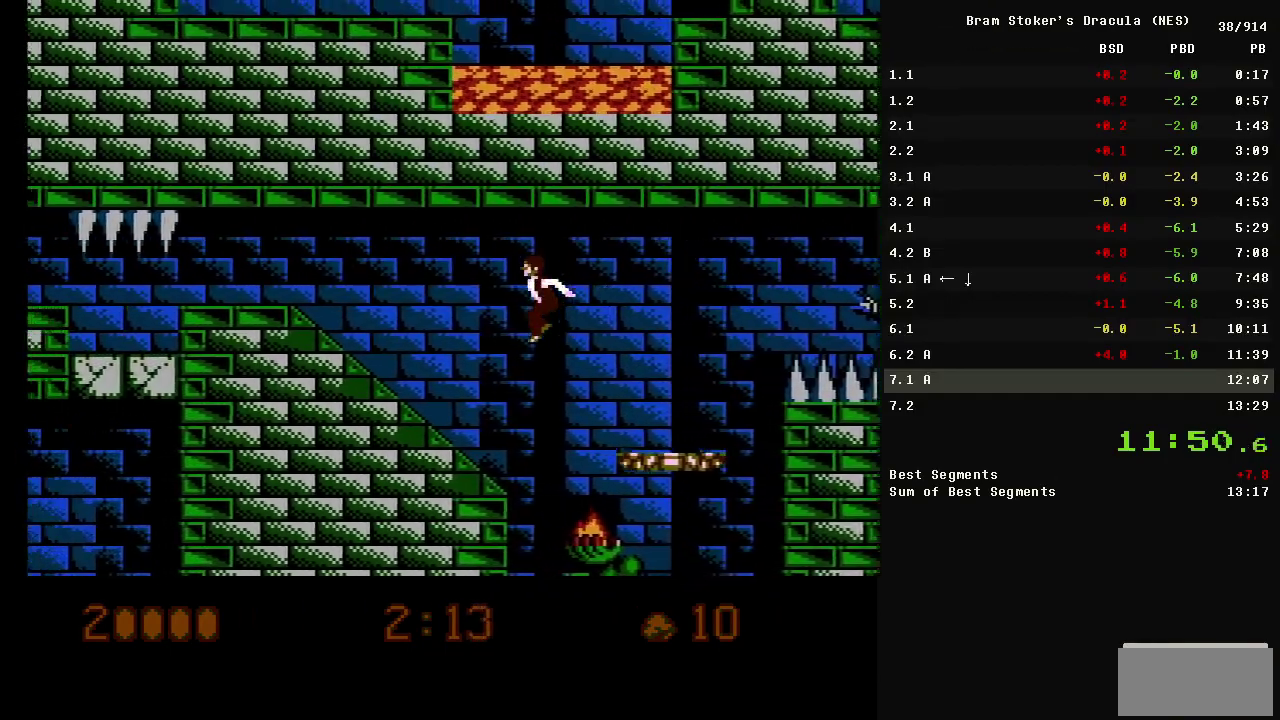
{"buttons": ["DPAD_LEFT"], "events": []}
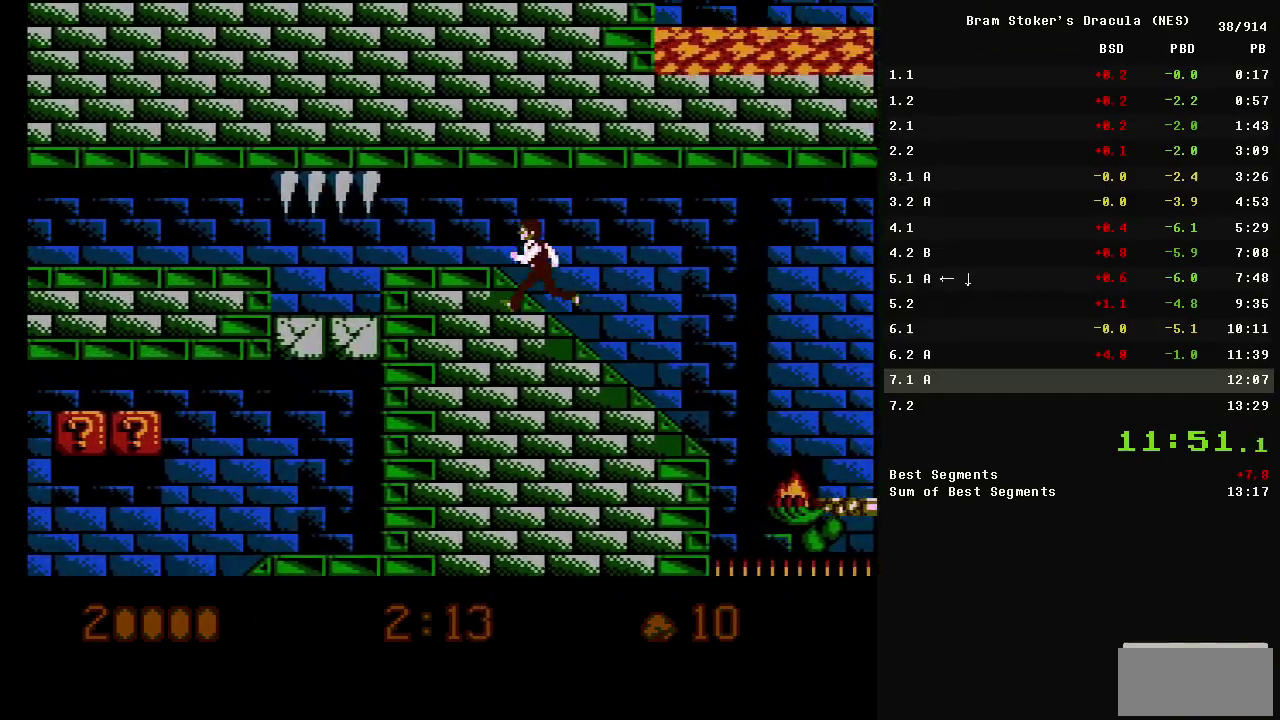
{"buttons": ["DPAD_DOWN", "DPAD_LEFT"], "events": [[217, "A", "down"], [217, "DPAD_DOWN", "down"], [317, "A", "up"]]}
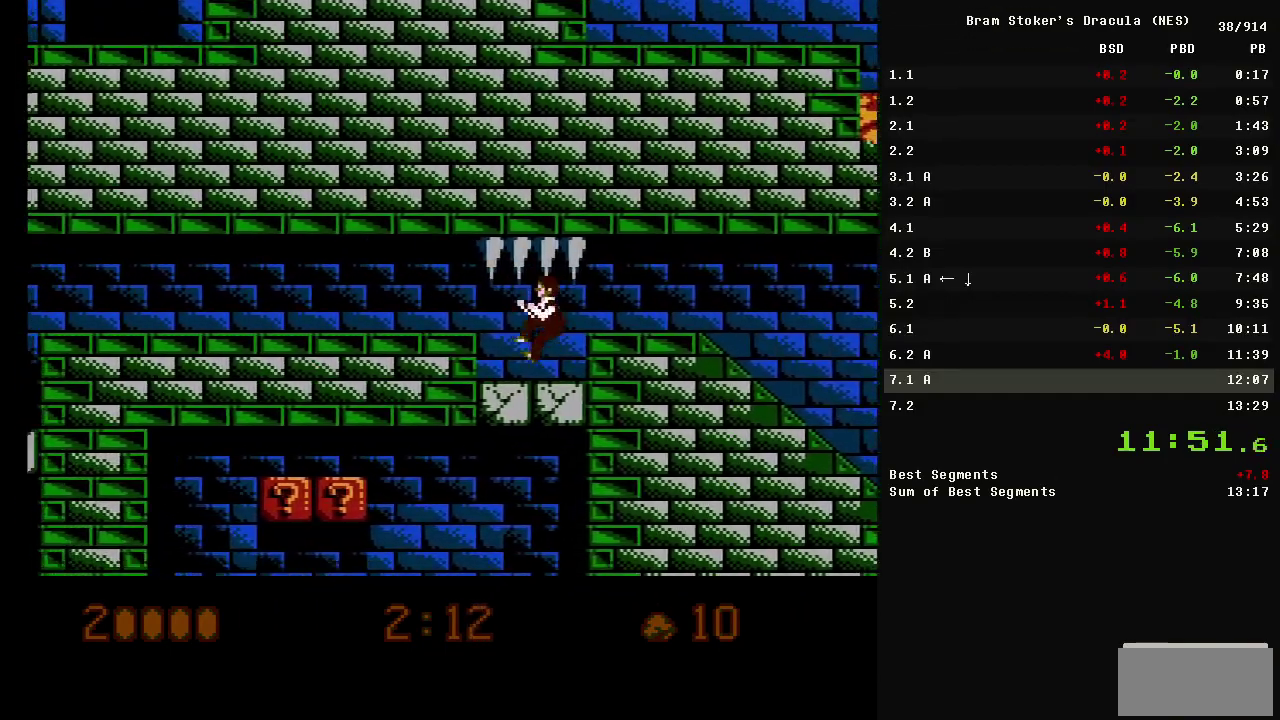
{"buttons": ["DPAD_LEFT"], "events": [[233, "DPAD_DOWN", "up"]]}
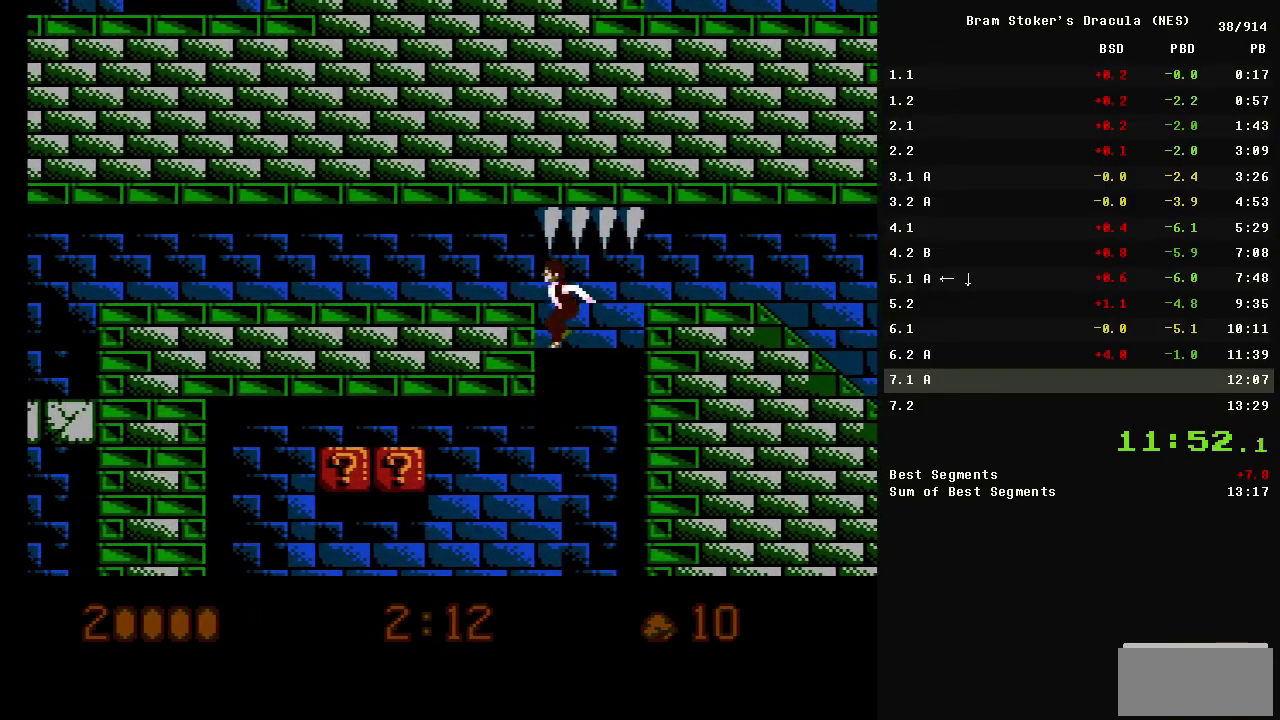
{"buttons": ["DPAD_LEFT"], "events": []}
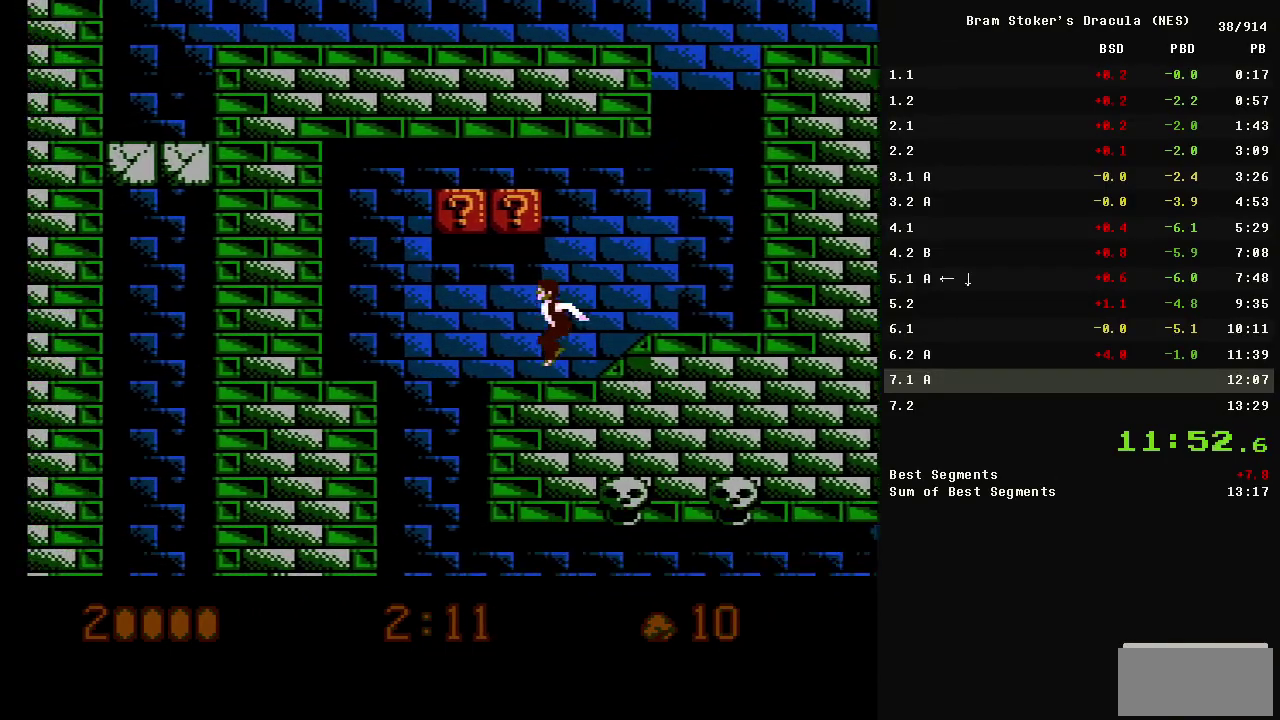
{"buttons": ["DPAD_RIGHT"], "events": [[217, "DPAD_RIGHT", "down"], [267, "DPAD_LEFT", "up"]]}
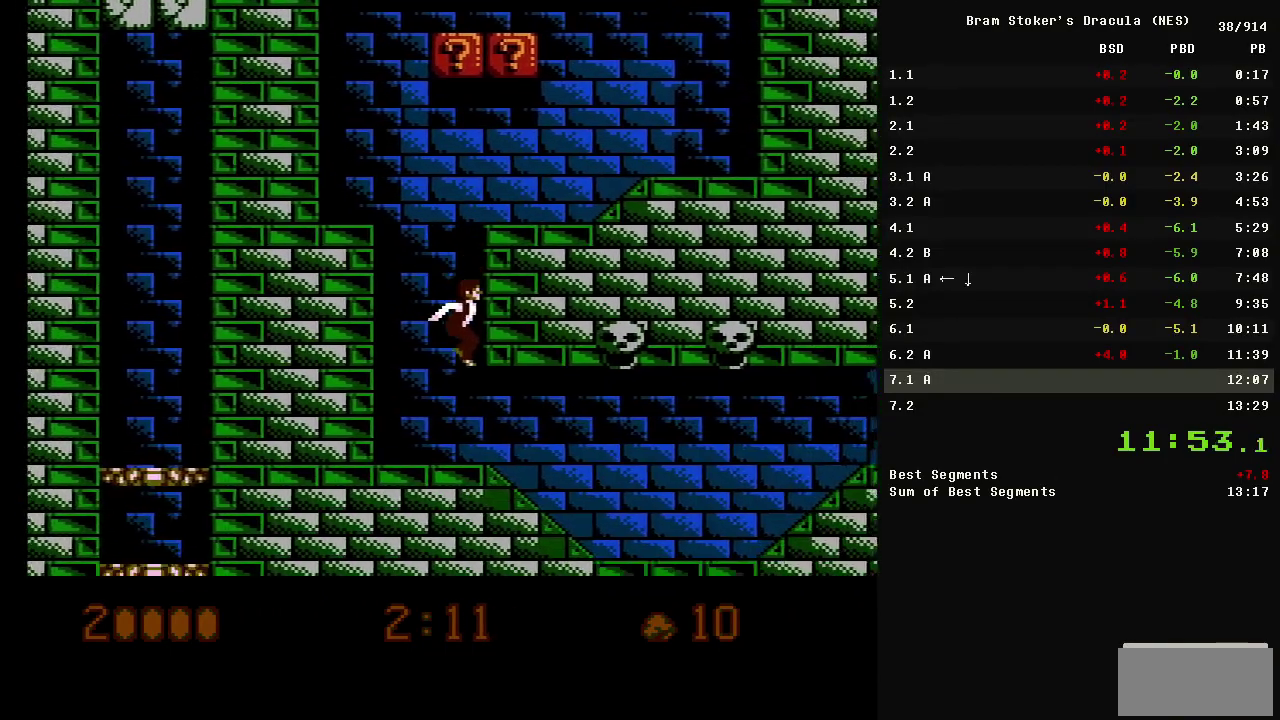
{"buttons": ["DPAD_RIGHT"], "events": []}